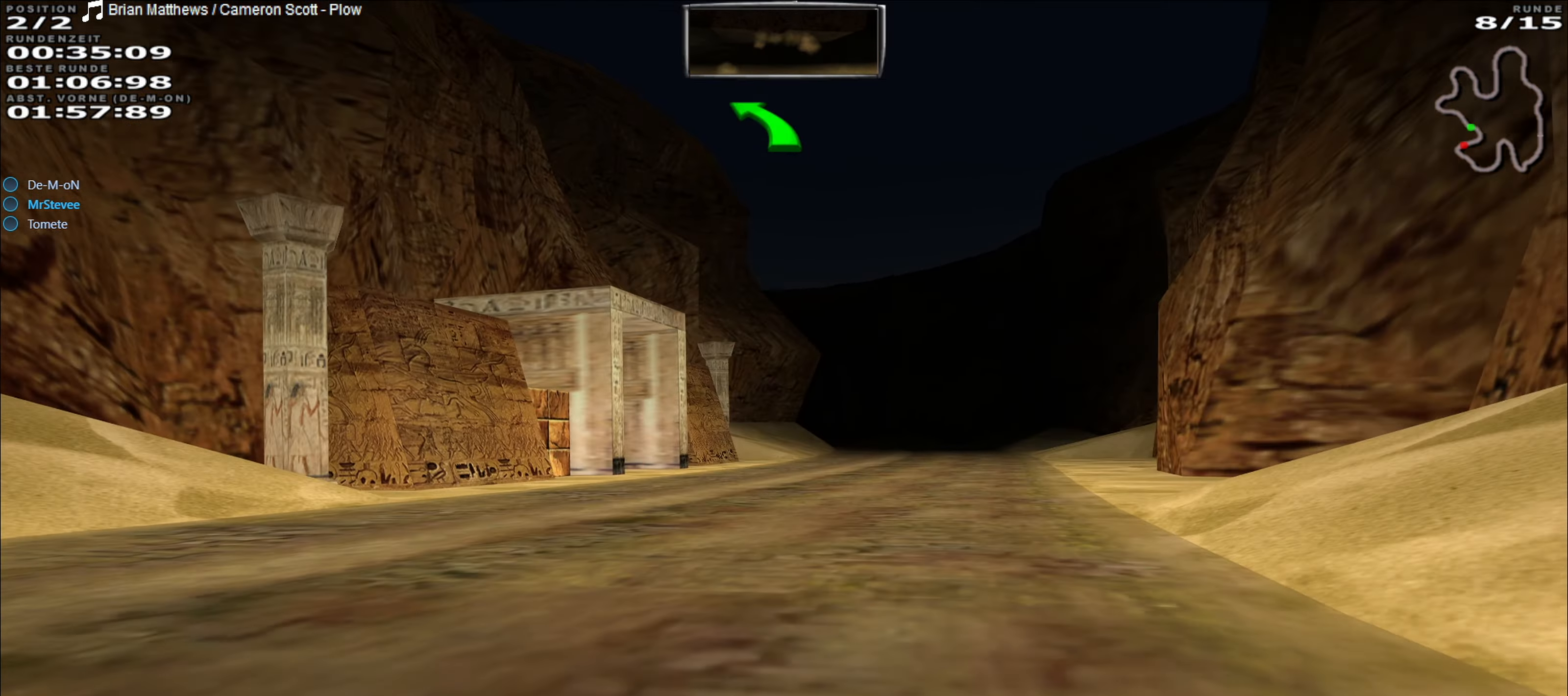
Gameplay with a controller (Xbox layout); each line is a JSON object with the inputs held at the frame after it. "events" lists button and stick changes between this image and that frame as [ms after this image, input, new state], when the widget could be followed in between. Not read: L3 R3 right_stick.
{"buttons": ["R2"], "left_stick": "center", "events": [[33, "left_stick", "right"], [200, "left_stick", "center"]]}
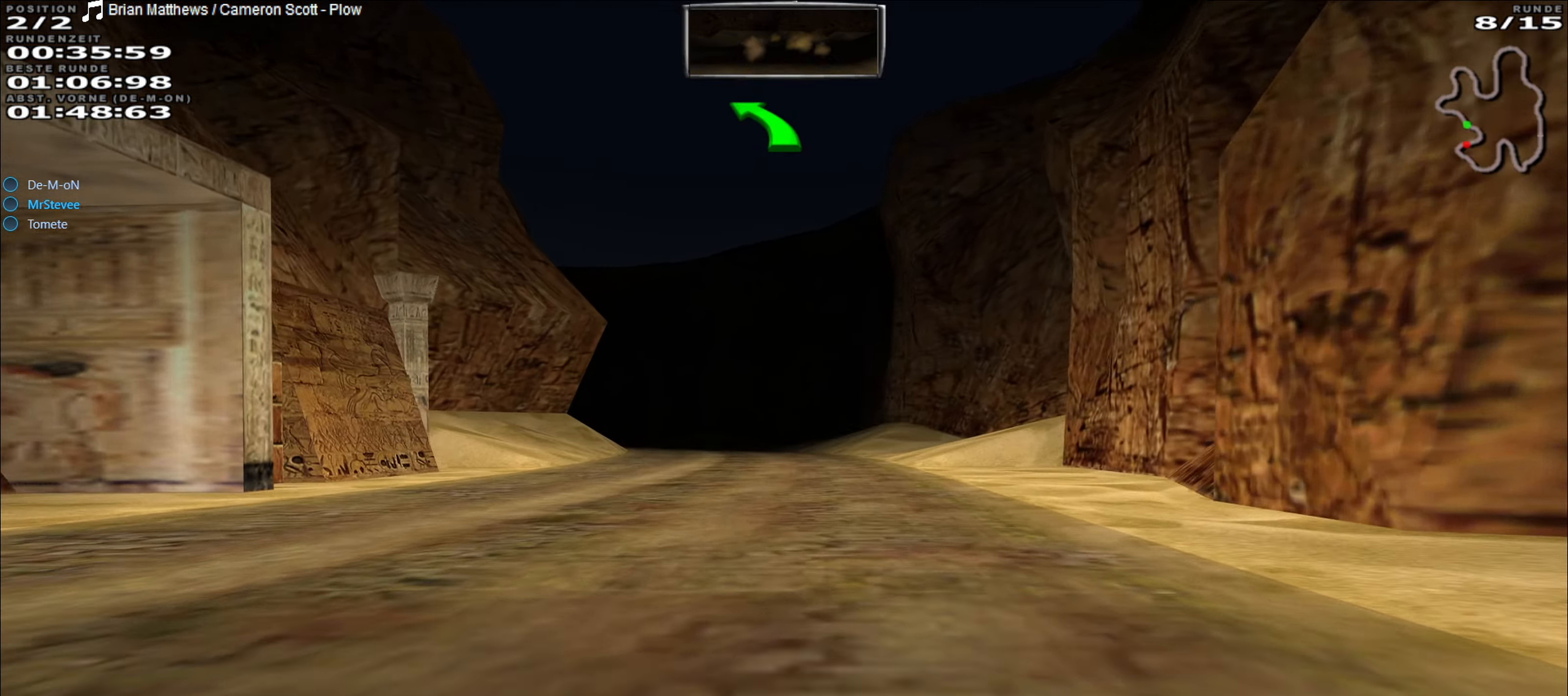
{"buttons": ["R2"], "left_stick": "center", "events": []}
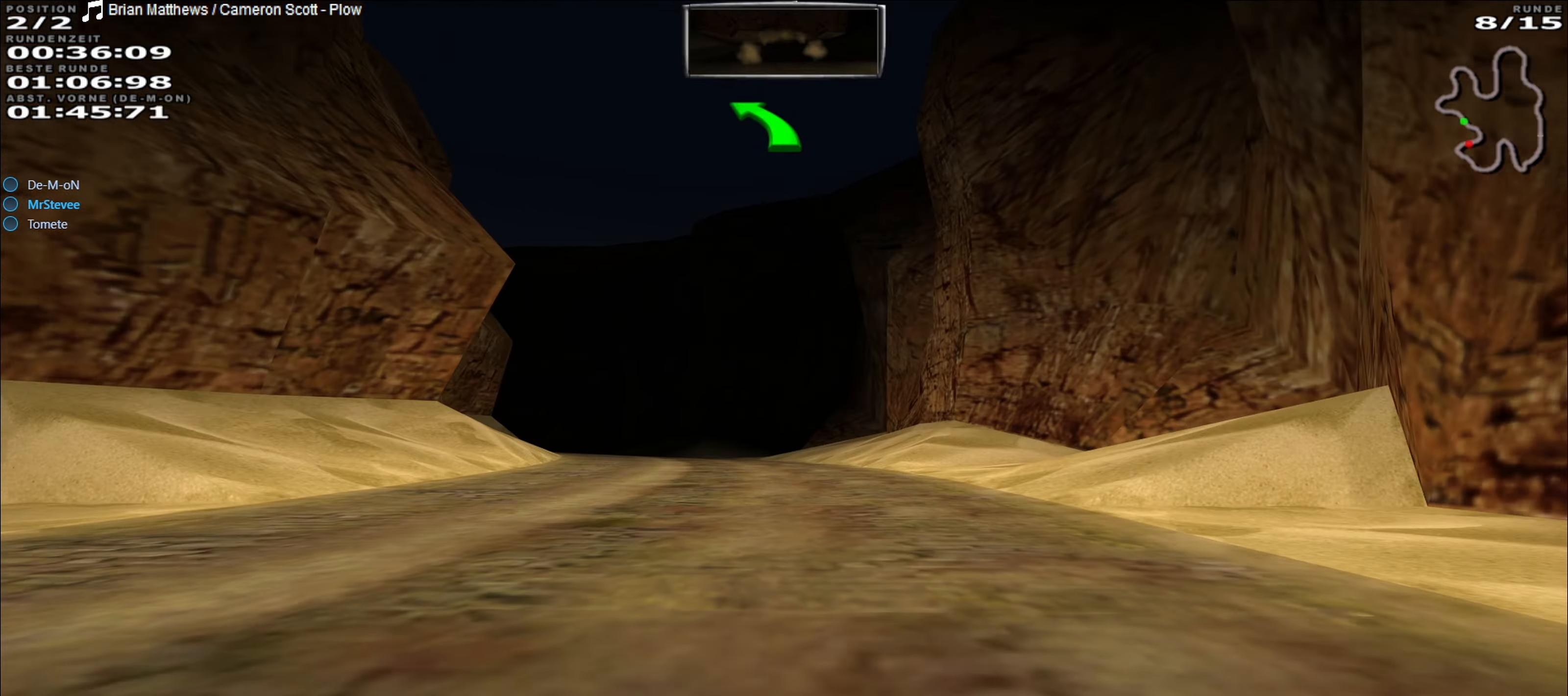
{"buttons": ["R2"], "left_stick": "left", "events": [[467, "left_stick", "left"]]}
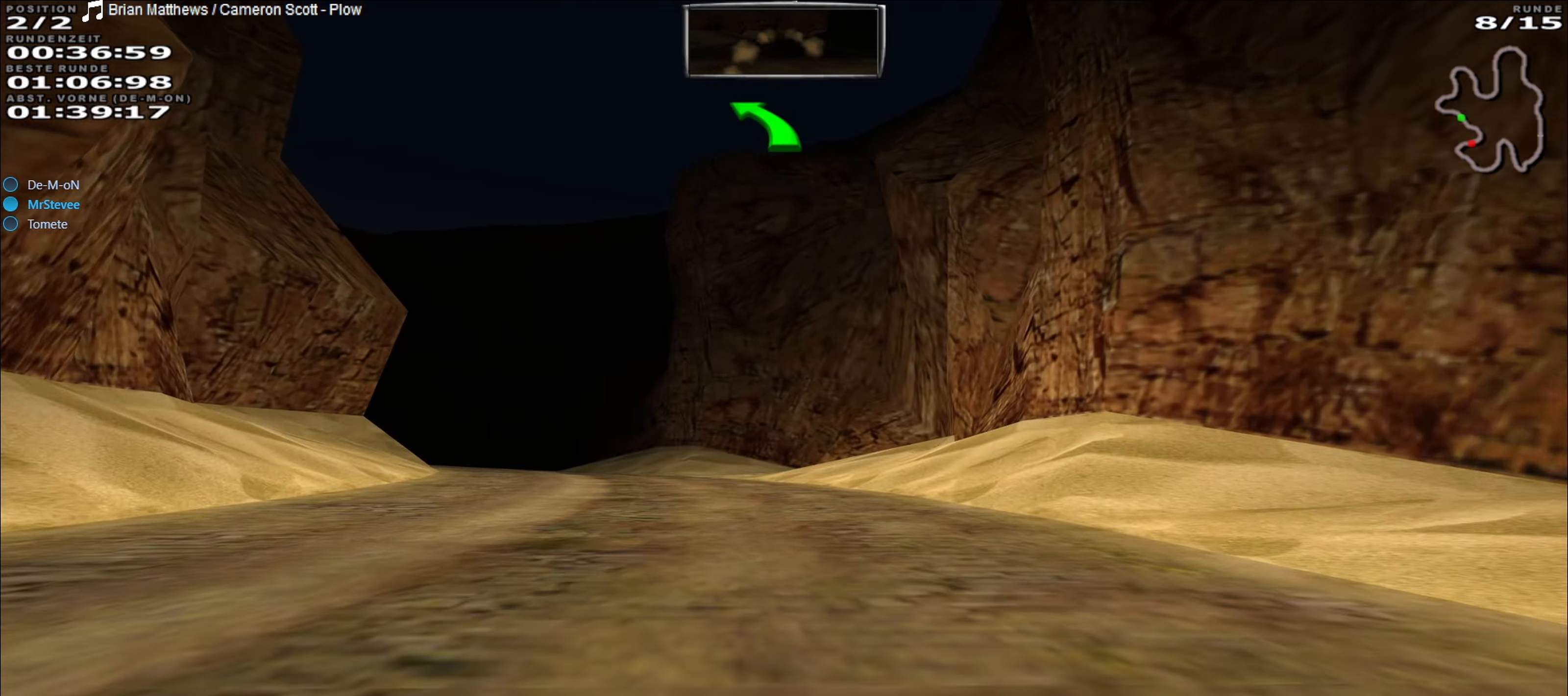
{"buttons": ["R2"], "left_stick": "left", "events": [[183, "left_stick", "center"], [467, "left_stick", "left"]]}
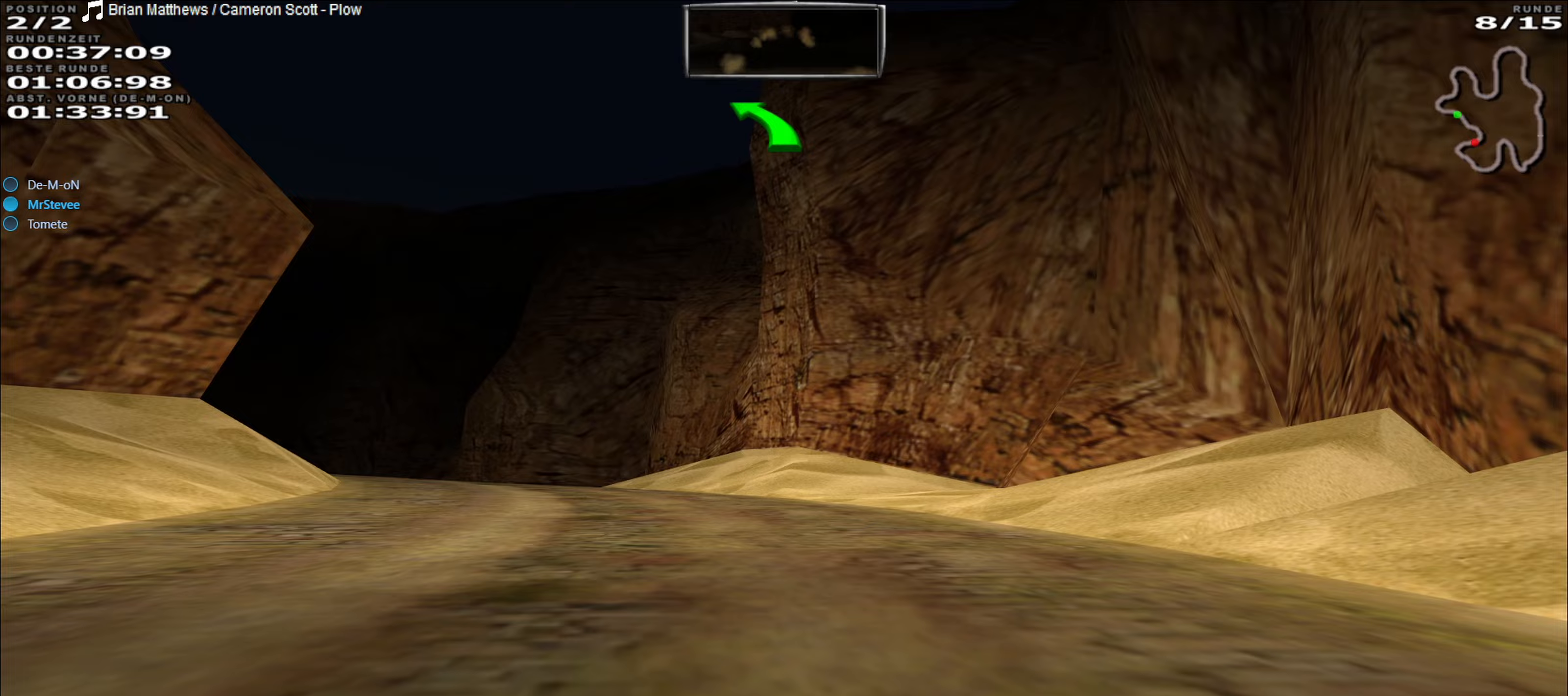
{"buttons": ["R2"], "left_stick": "center", "events": [[500, "left_stick", "center"]]}
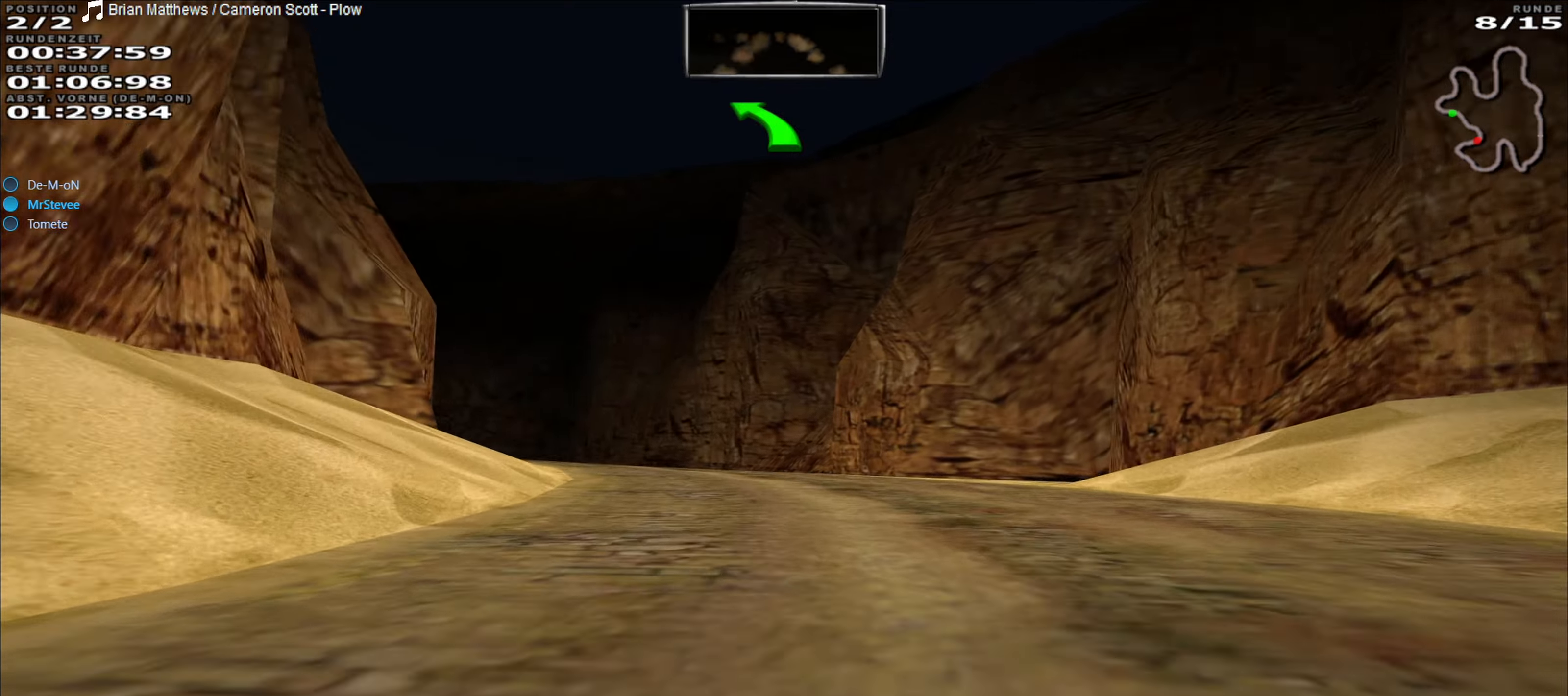
{"buttons": ["R2"], "left_stick": "left", "events": [[317, "left_stick", "left"]]}
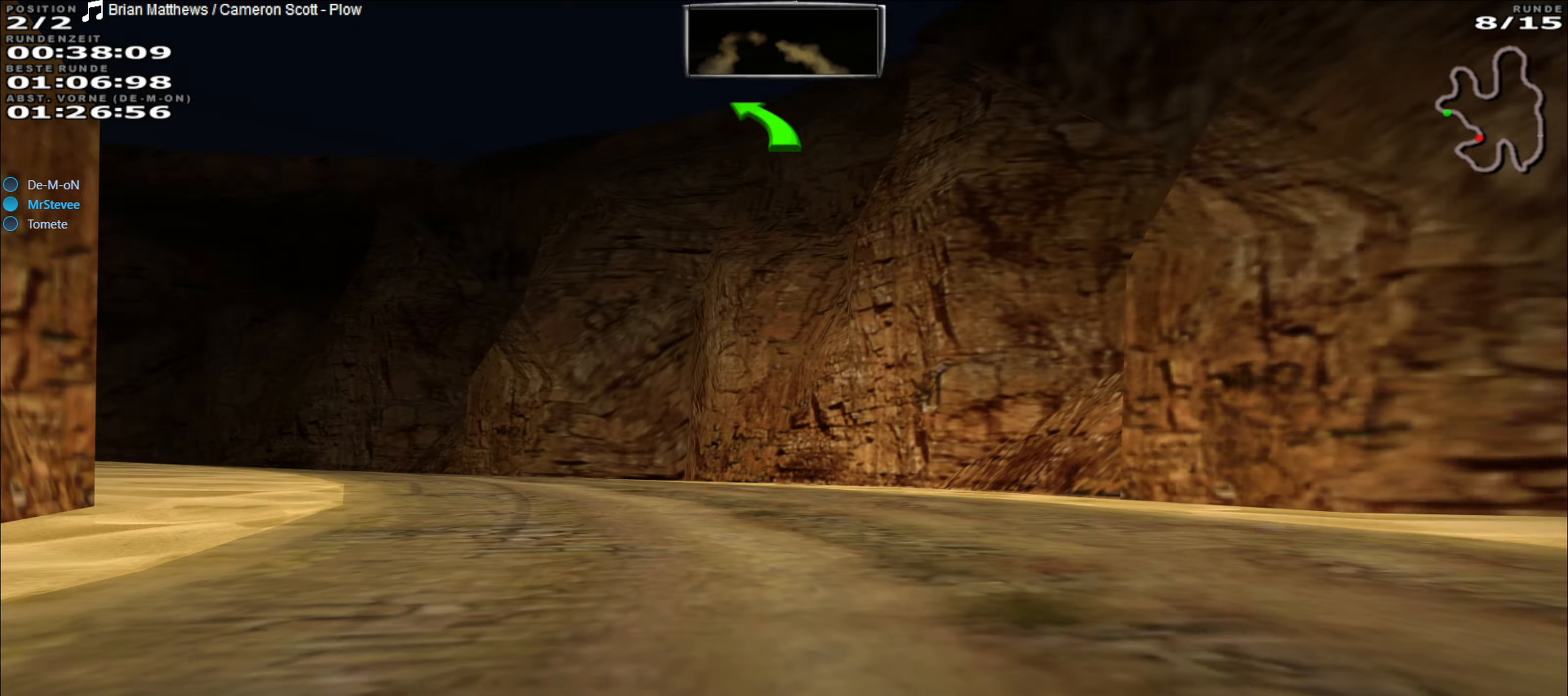
{"buttons": ["R2"], "left_stick": "left", "events": []}
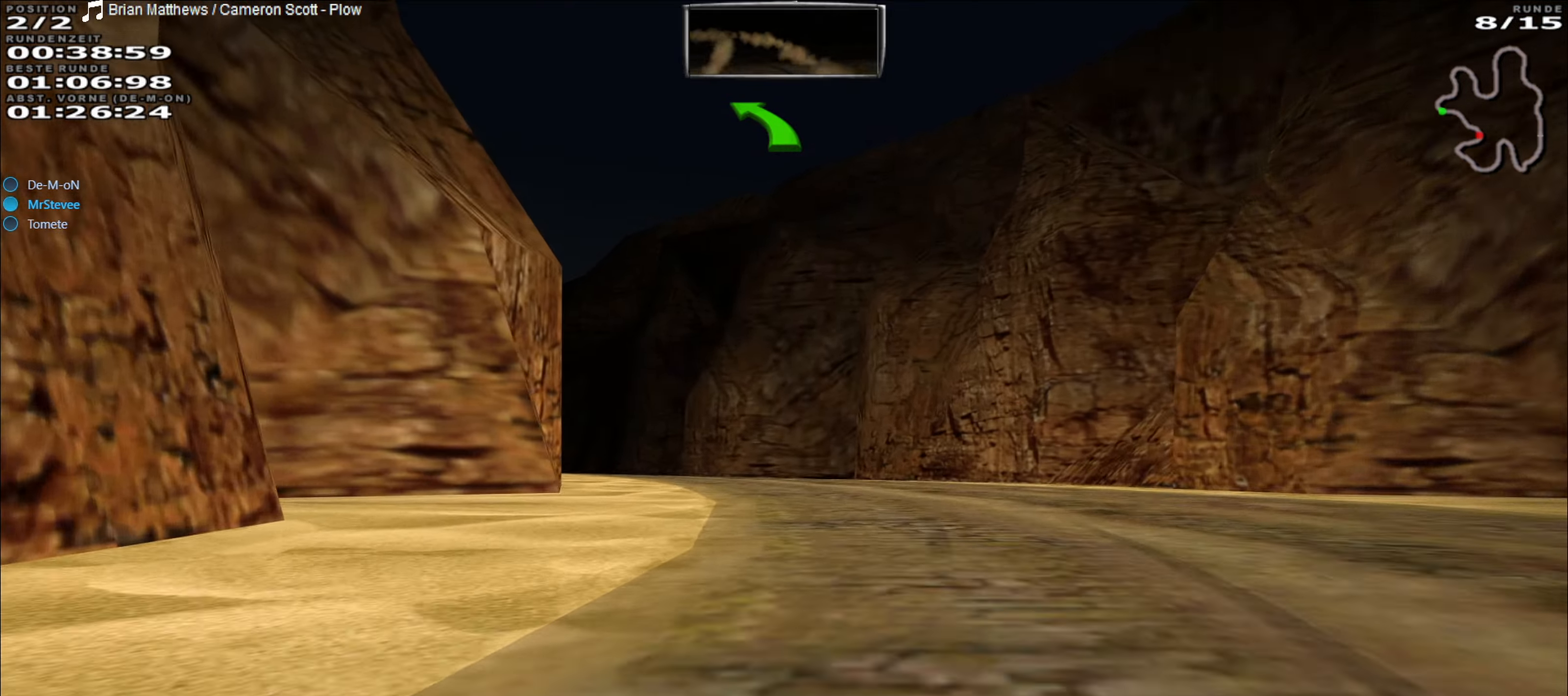
{"buttons": ["R2"], "left_stick": "left", "events": [[17, "left_stick", "center"], [350, "left_stick", "left"]]}
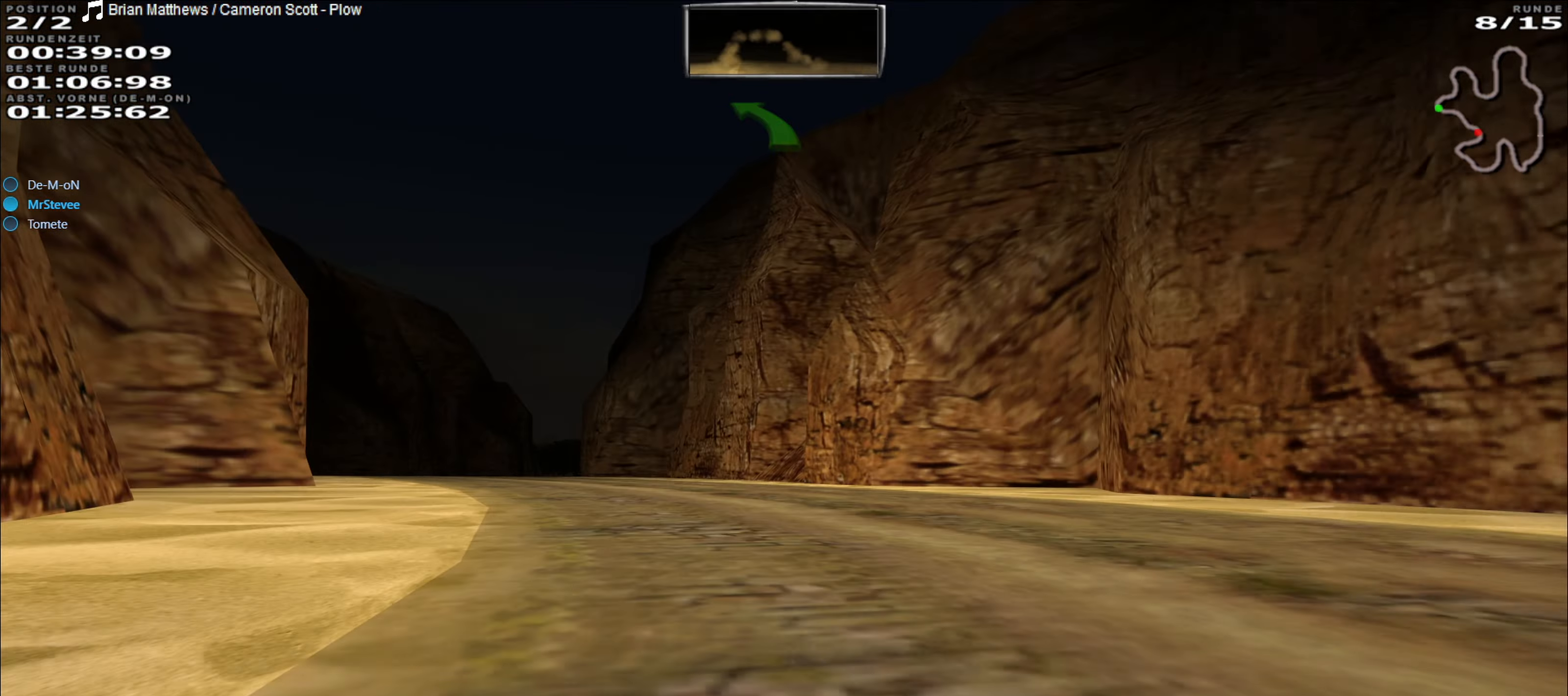
{"buttons": ["R2"], "left_stick": "center", "events": [[200, "left_stick", "center"], [367, "left_stick", "left"], [483, "left_stick", "center"]]}
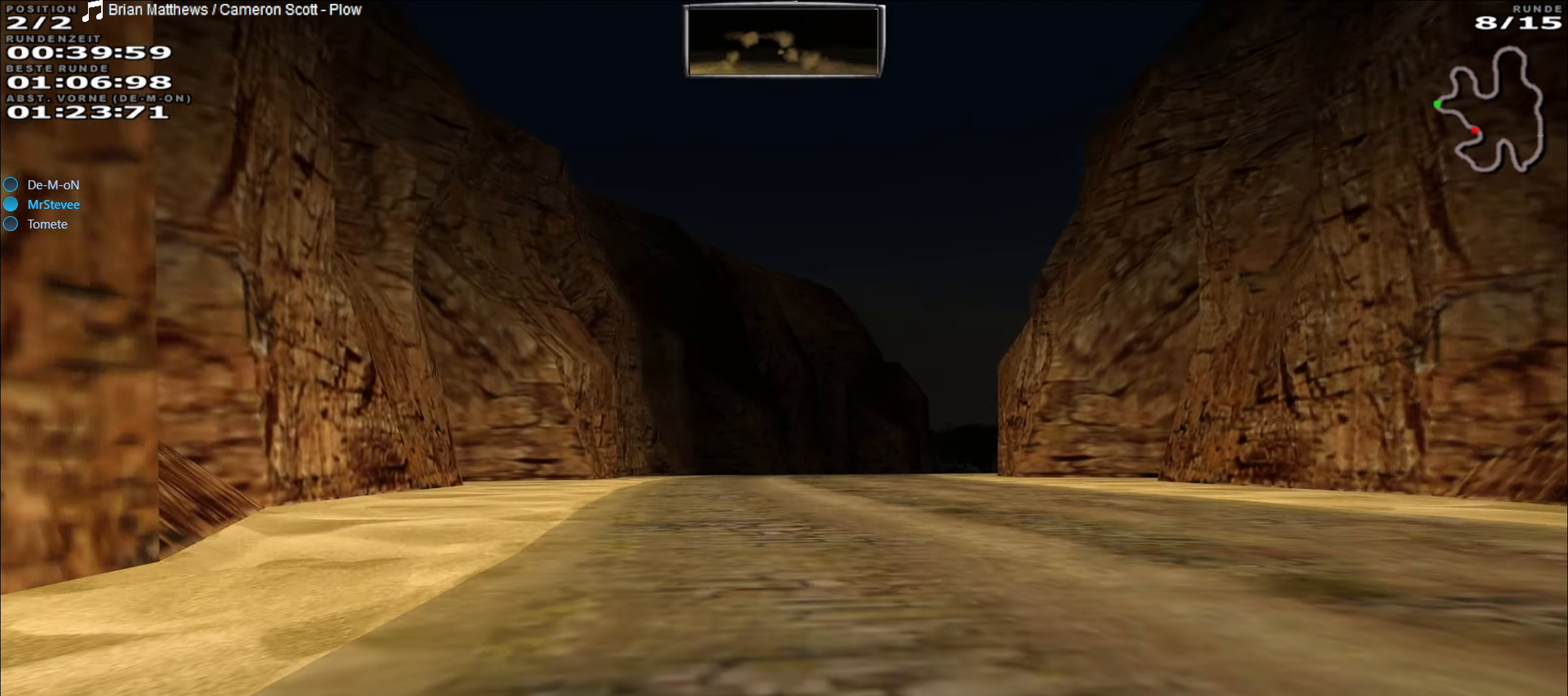
{"buttons": ["R2"], "left_stick": "center", "events": []}
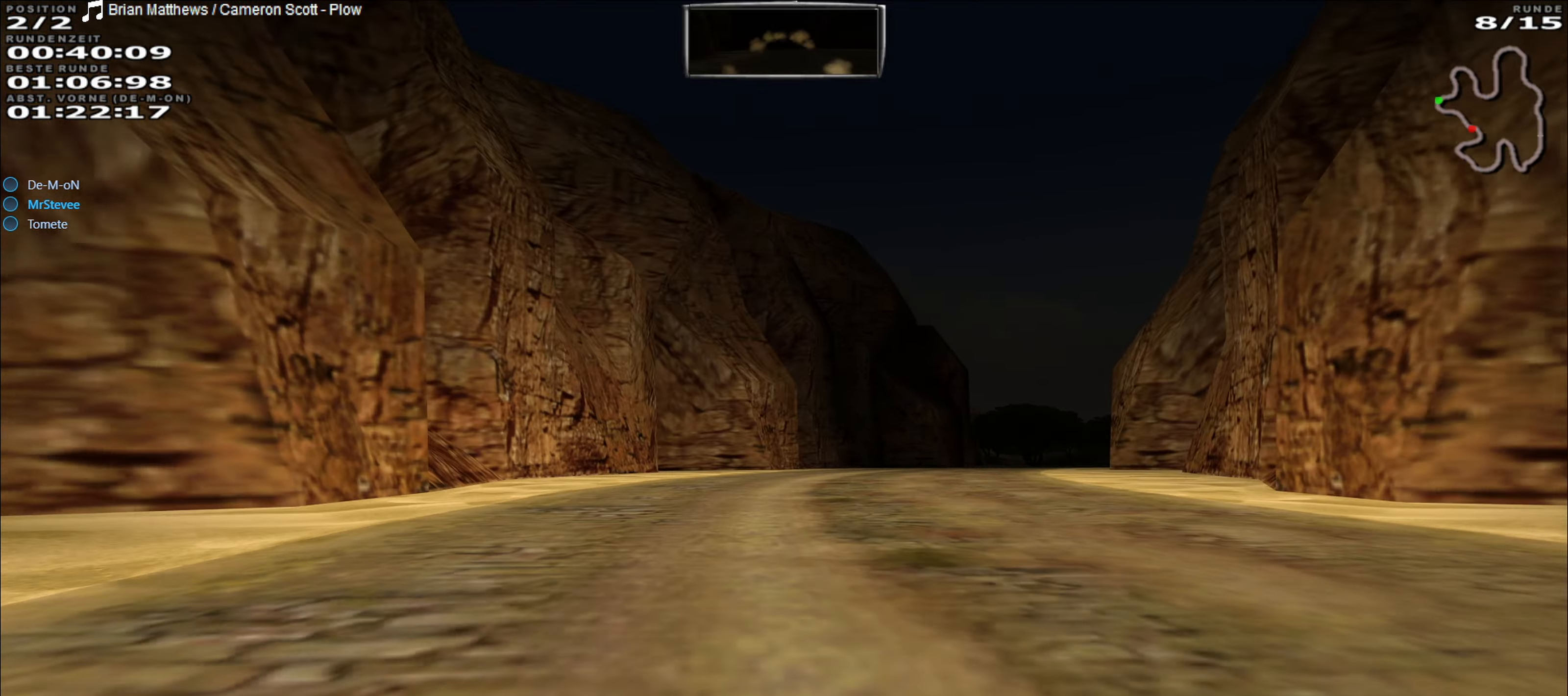
{"buttons": ["R2"], "left_stick": "center", "events": [[50, "left_stick", "right"], [250, "left_stick", "center"]]}
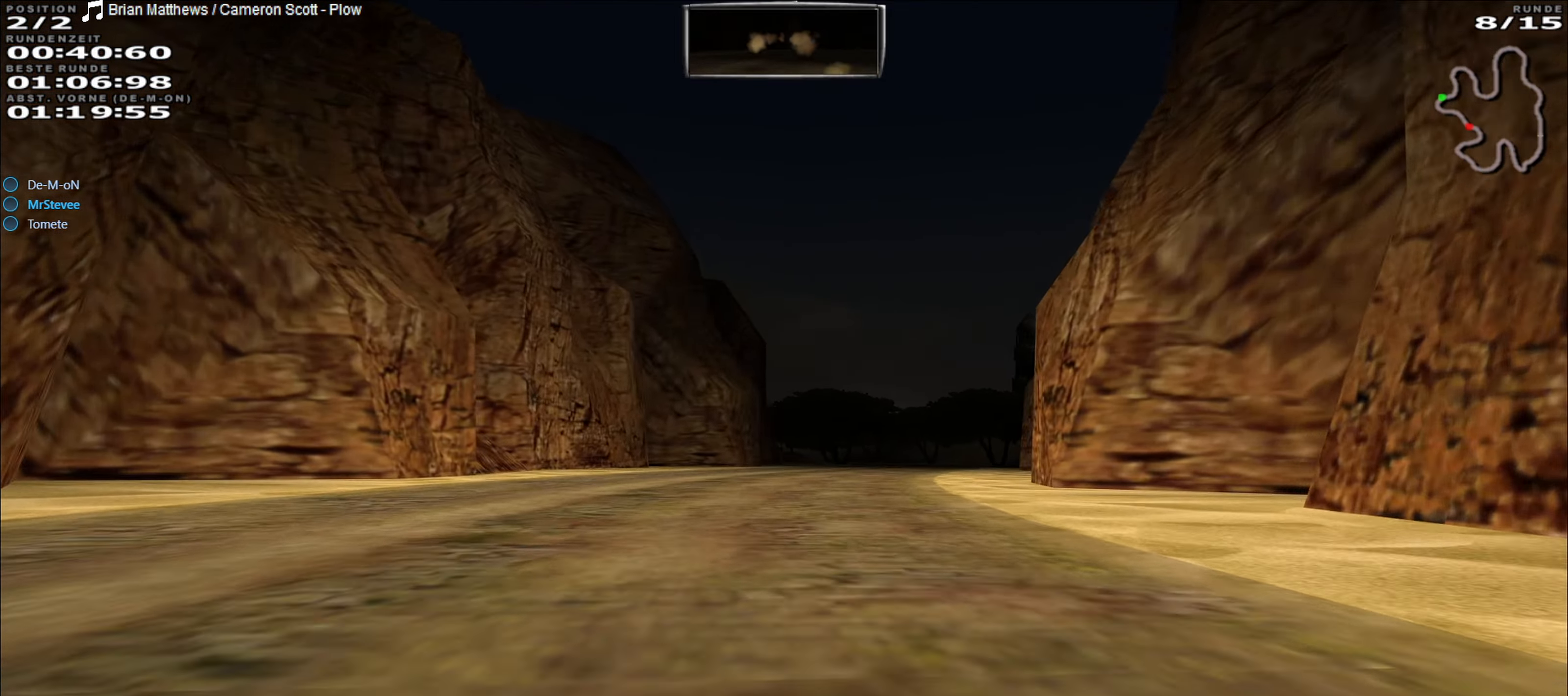
{"buttons": ["R2"], "left_stick": "center", "events": [[167, "left_stick", "right"], [300, "left_stick", "center"]]}
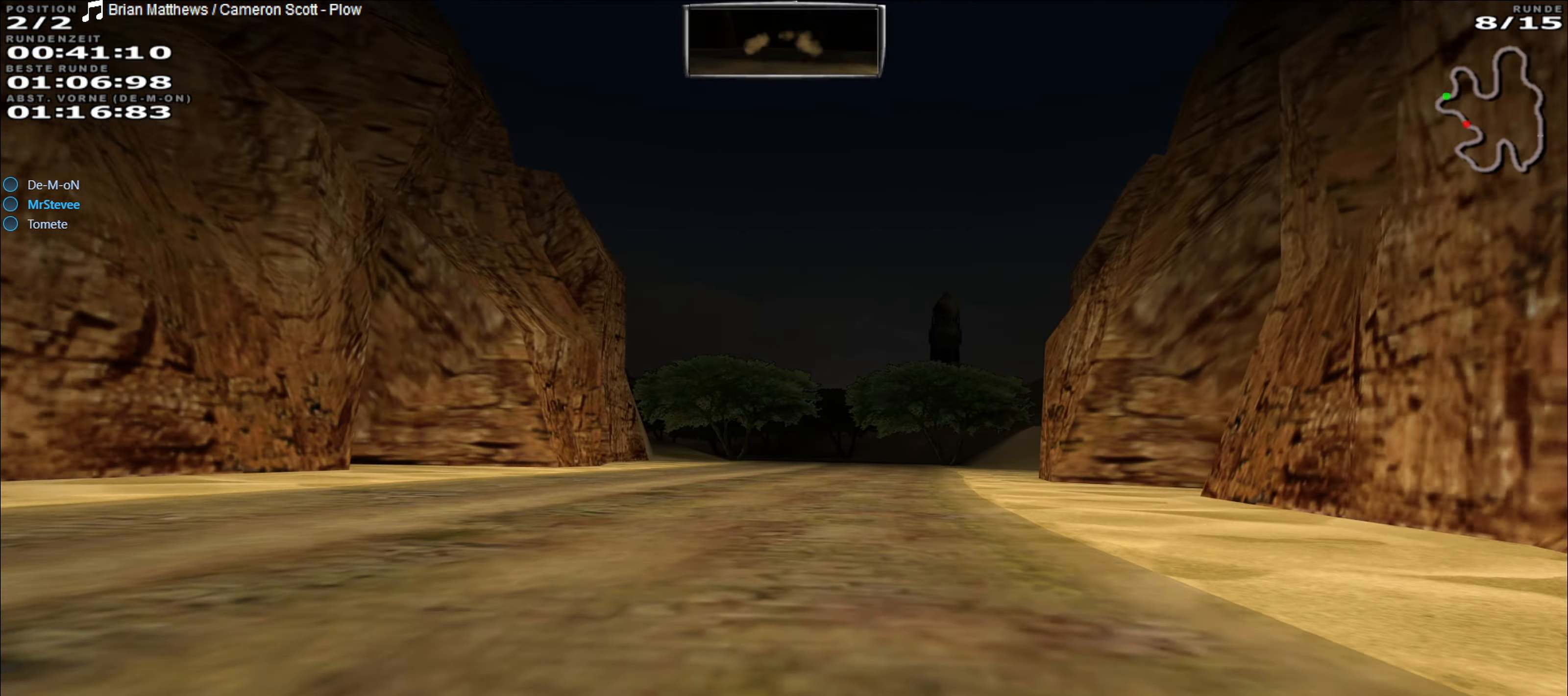
{"buttons": ["R2"], "left_stick": "center", "events": [[50, "left_stick", "right"], [167, "left_stick", "center"]]}
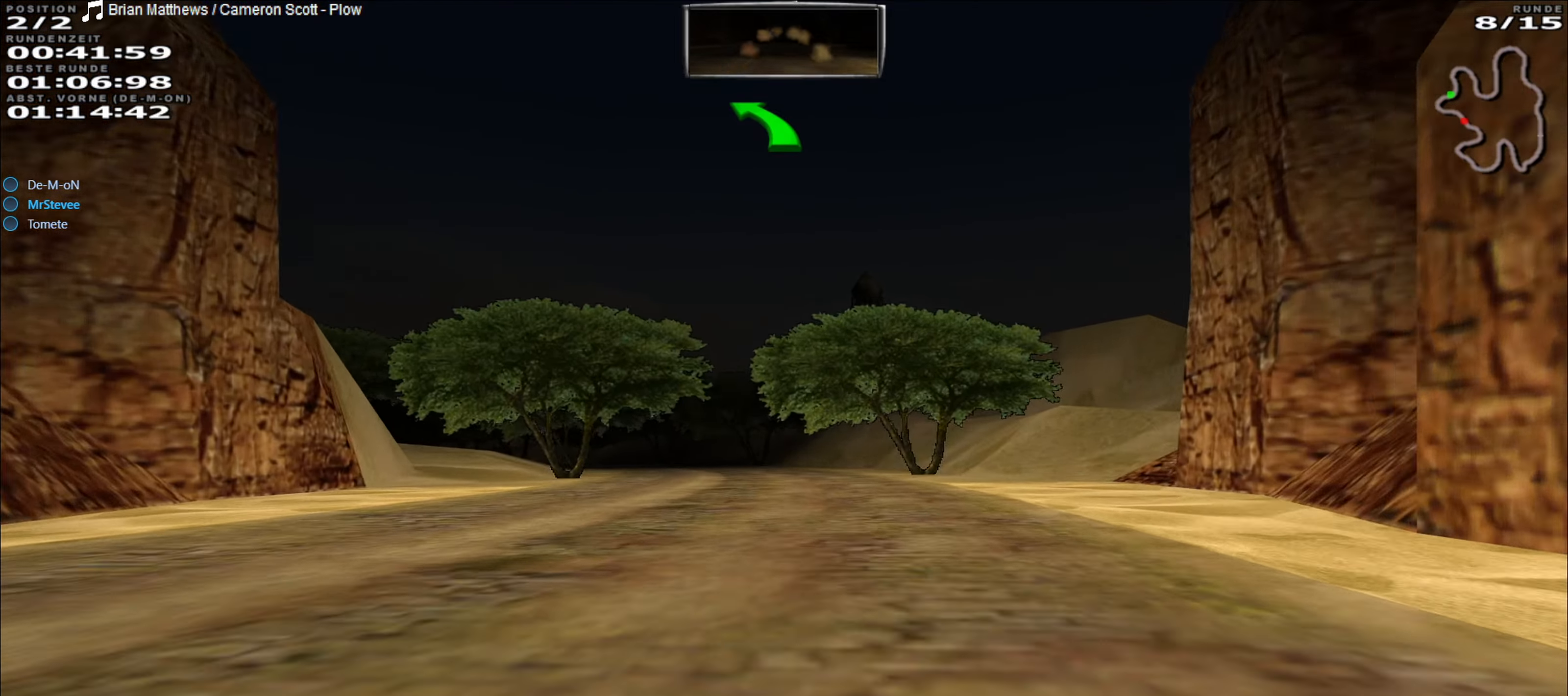
{"buttons": ["R2"], "left_stick": "left", "events": [[200, "left_stick", "left"], [283, "left_stick", "center"], [500, "left_stick", "left"]]}
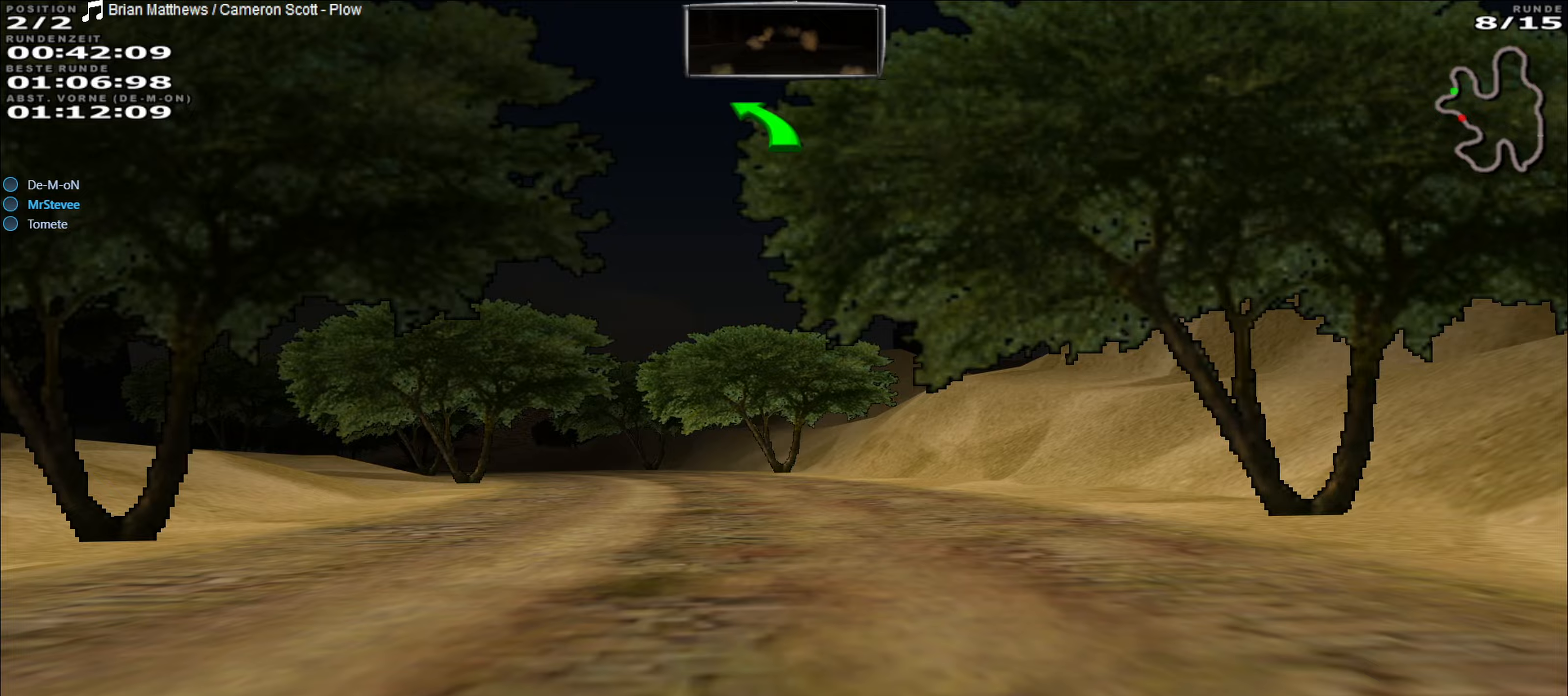
{"buttons": ["R2"], "left_stick": "center", "events": [[483, "left_stick", "center"]]}
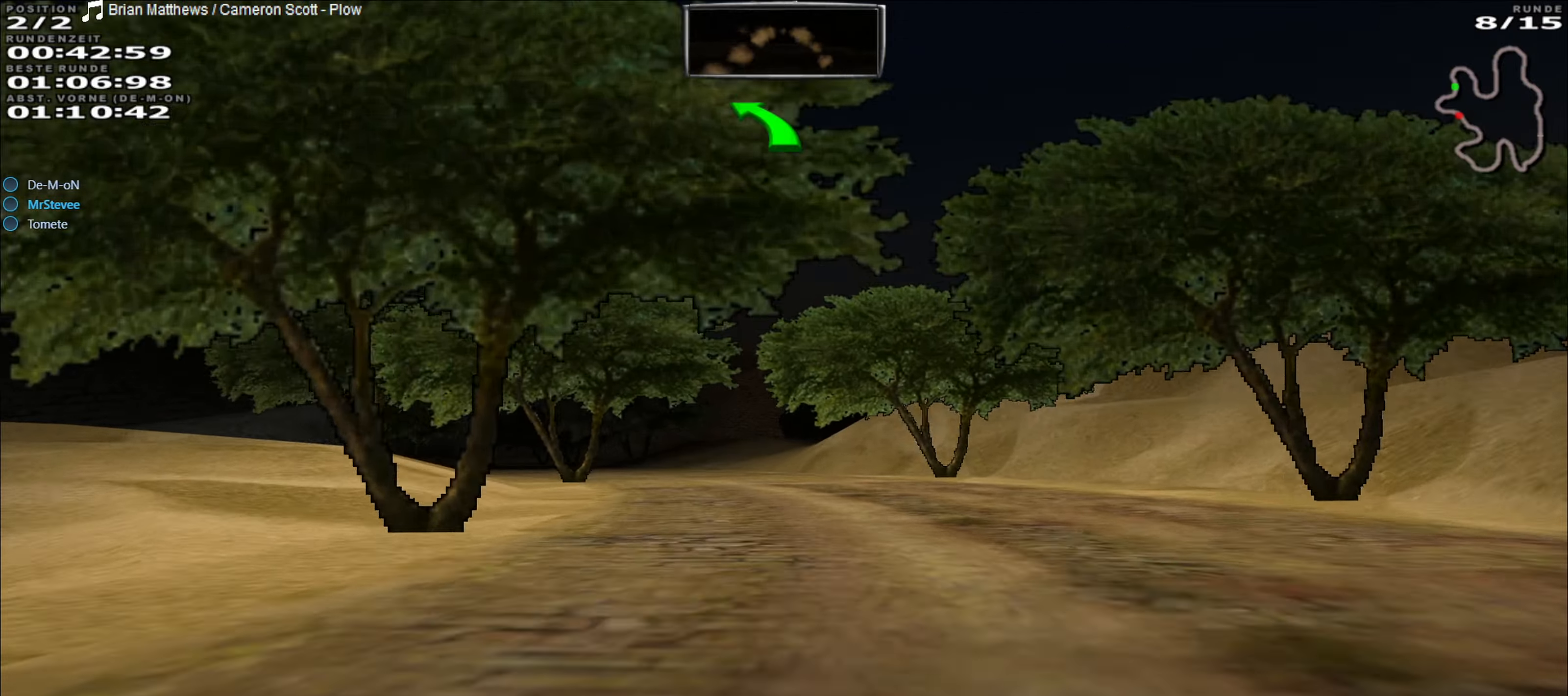
{"buttons": ["R2"], "left_stick": "left", "events": [[200, "left_stick", "left"]]}
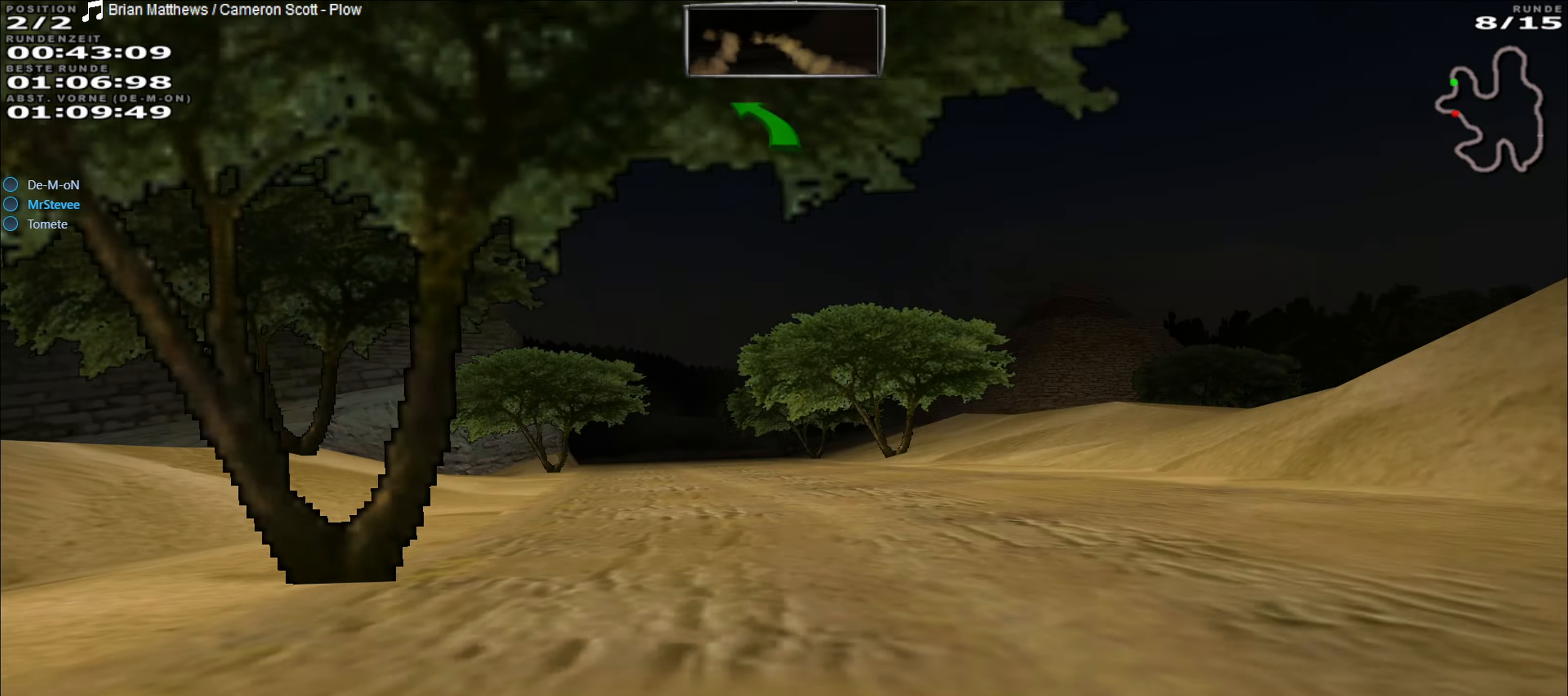
{"buttons": ["R2"], "left_stick": "right", "events": [[333, "left_stick", "center"], [500, "left_stick", "right"]]}
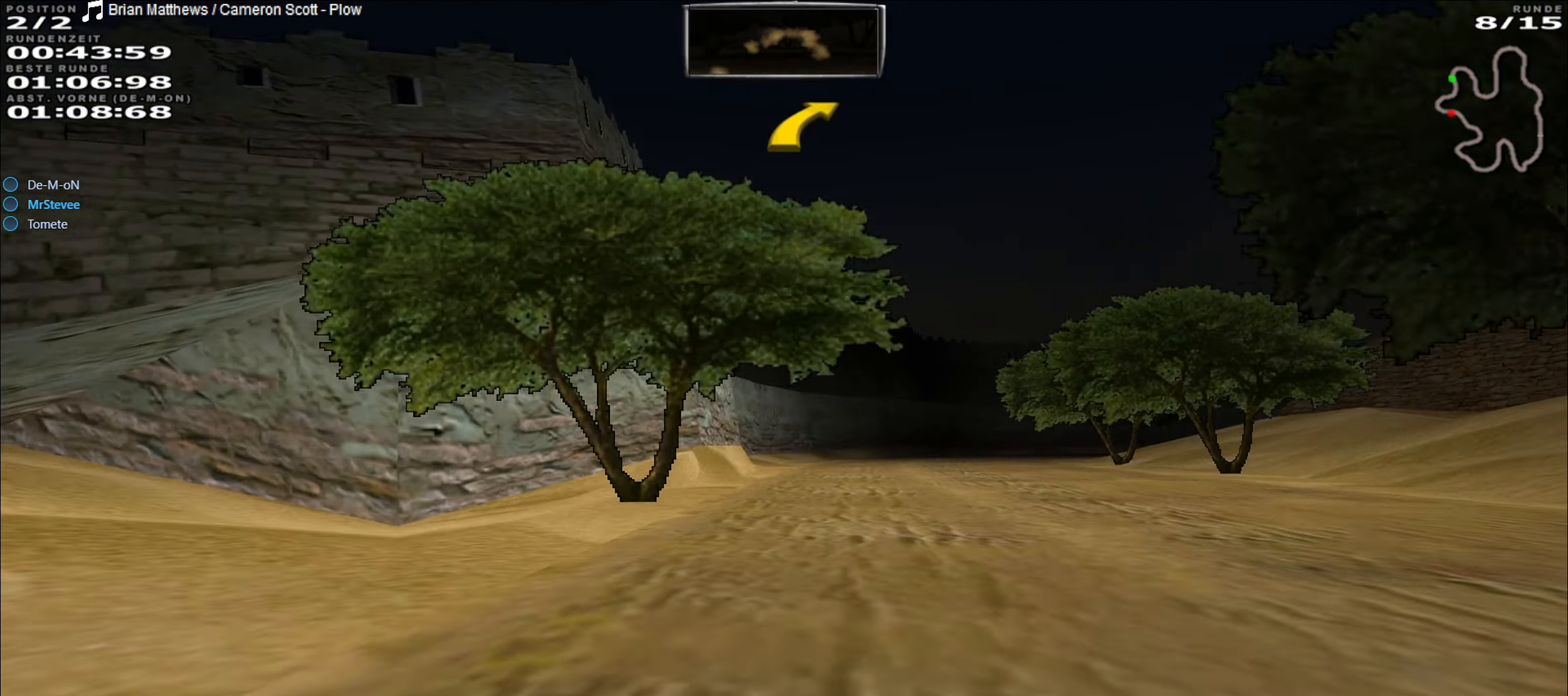
{"buttons": ["R2"], "left_stick": "center", "events": [[133, "left_stick", "center"], [333, "left_stick", "right"], [417, "left_stick", "center"]]}
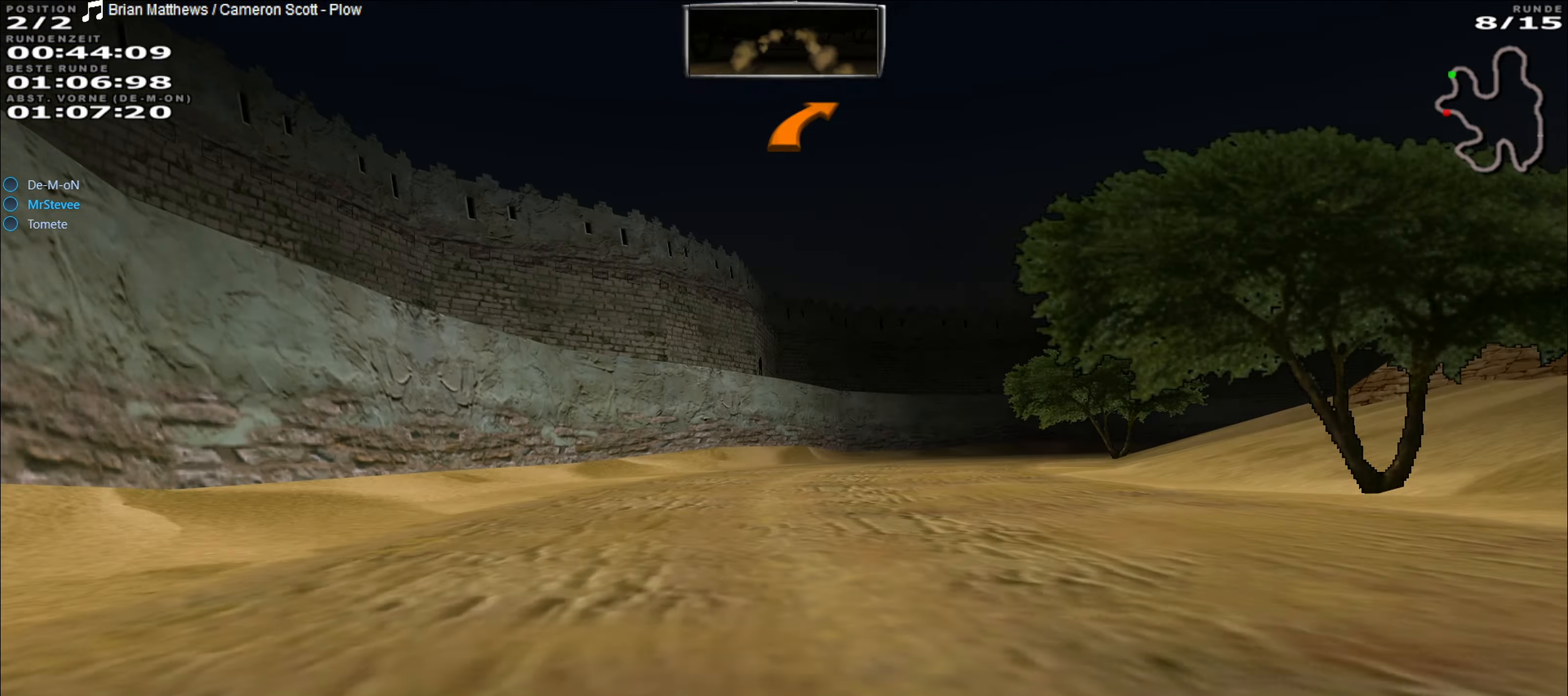
{"buttons": ["R2"], "left_stick": "right", "events": [[33, "left_stick", "right"], [200, "left_stick", "center"], [433, "left_stick", "right"]]}
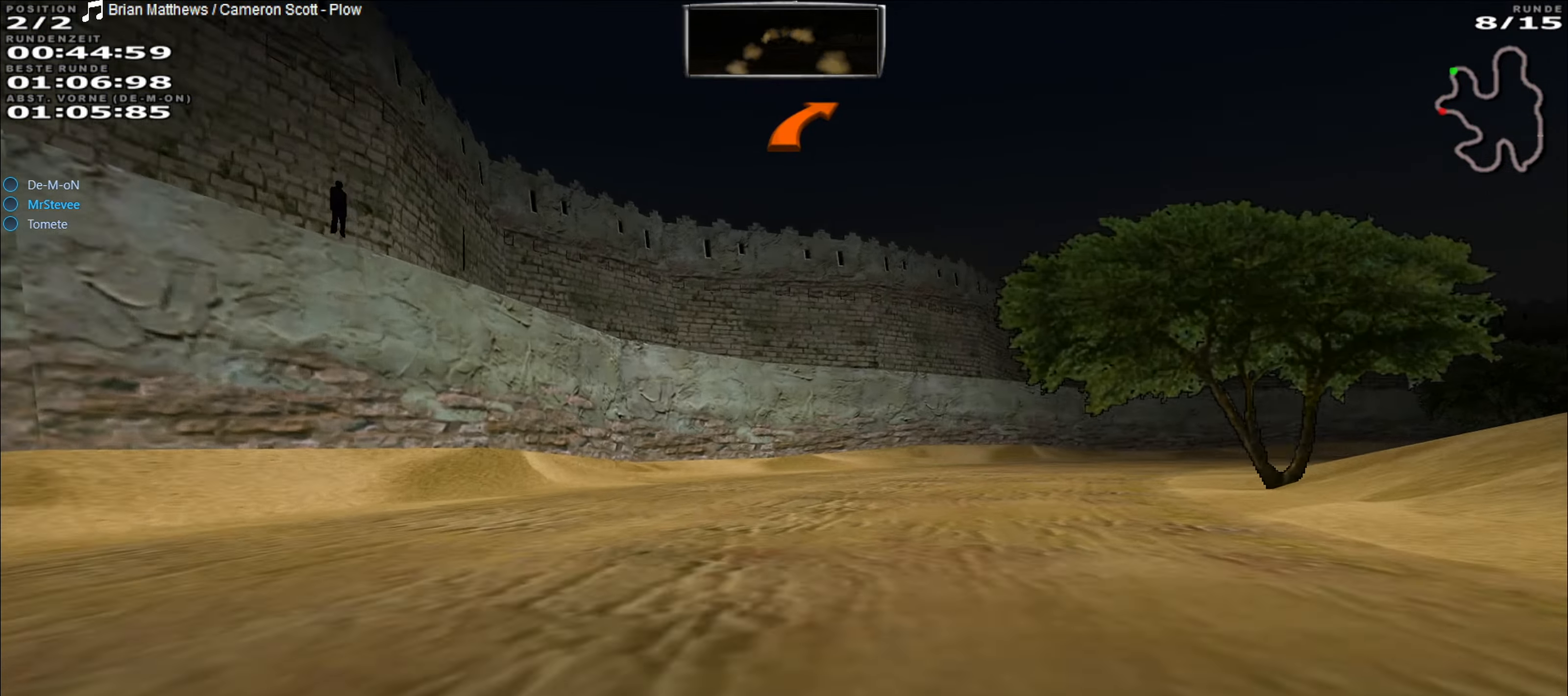
{"buttons": [], "left_stick": "right", "events": [[300, "R2", "up"]]}
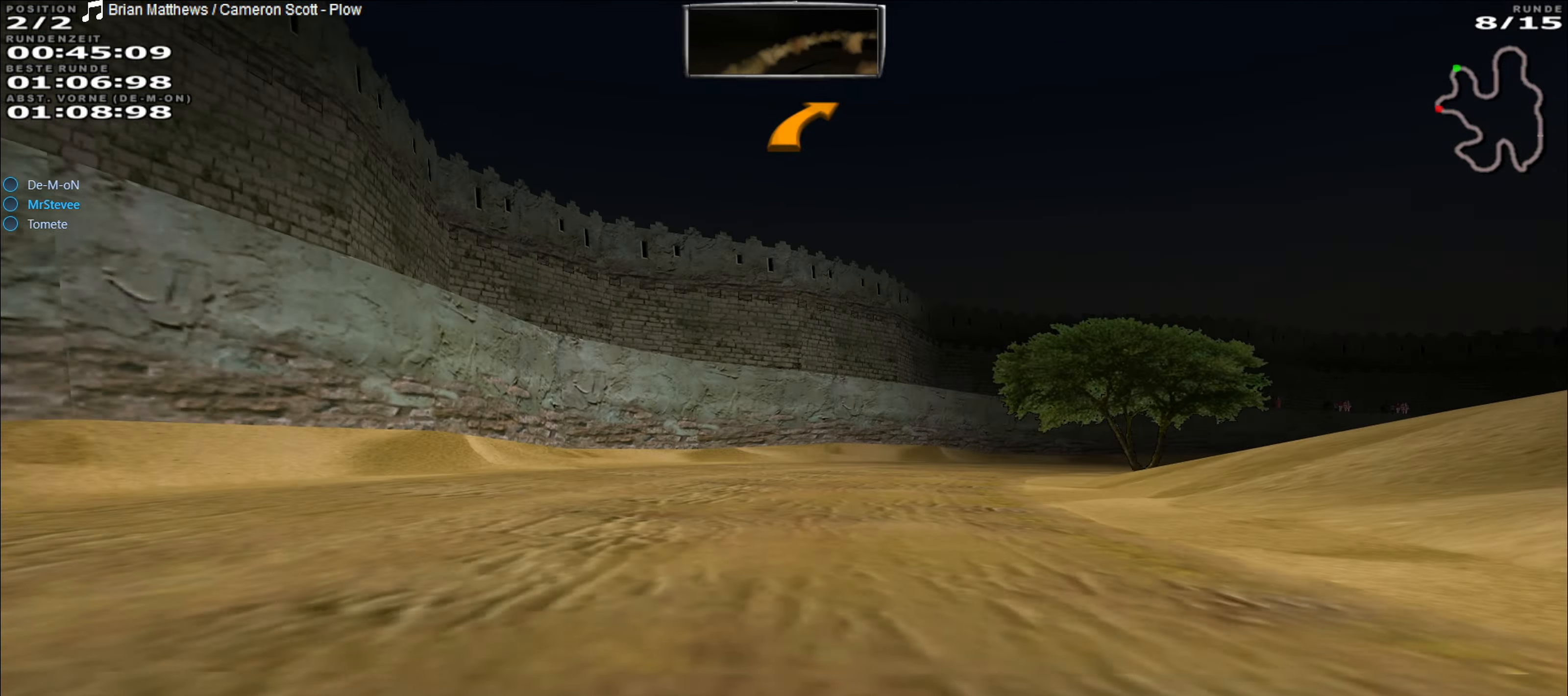
{"buttons": ["R2"], "left_stick": "center", "events": [[50, "R2", "down"], [233, "left_stick", "center"]]}
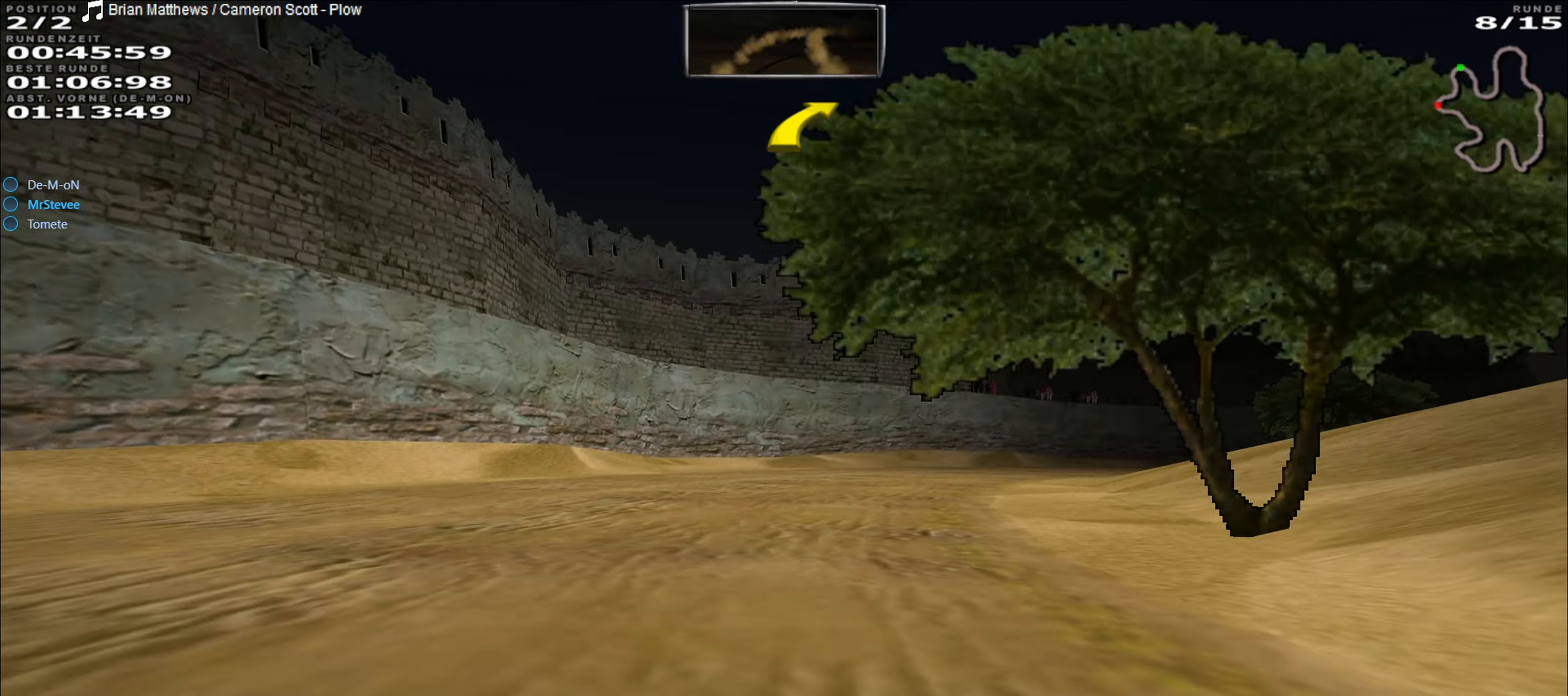
{"buttons": ["R2"], "left_stick": "right", "events": [[33, "left_stick", "right"], [317, "left_stick", "center"], [433, "left_stick", "right"]]}
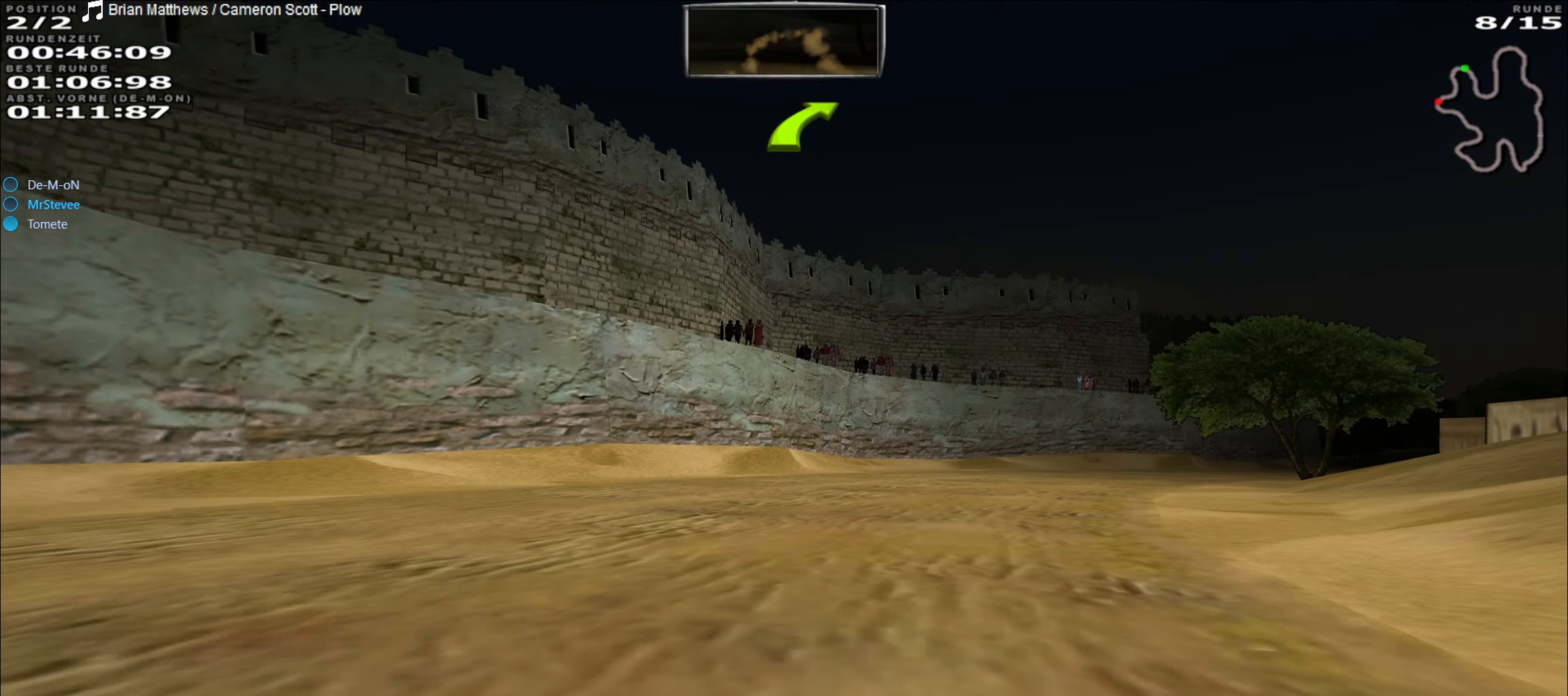
{"buttons": ["R2"], "left_stick": "center", "events": [[350, "left_stick", "center"]]}
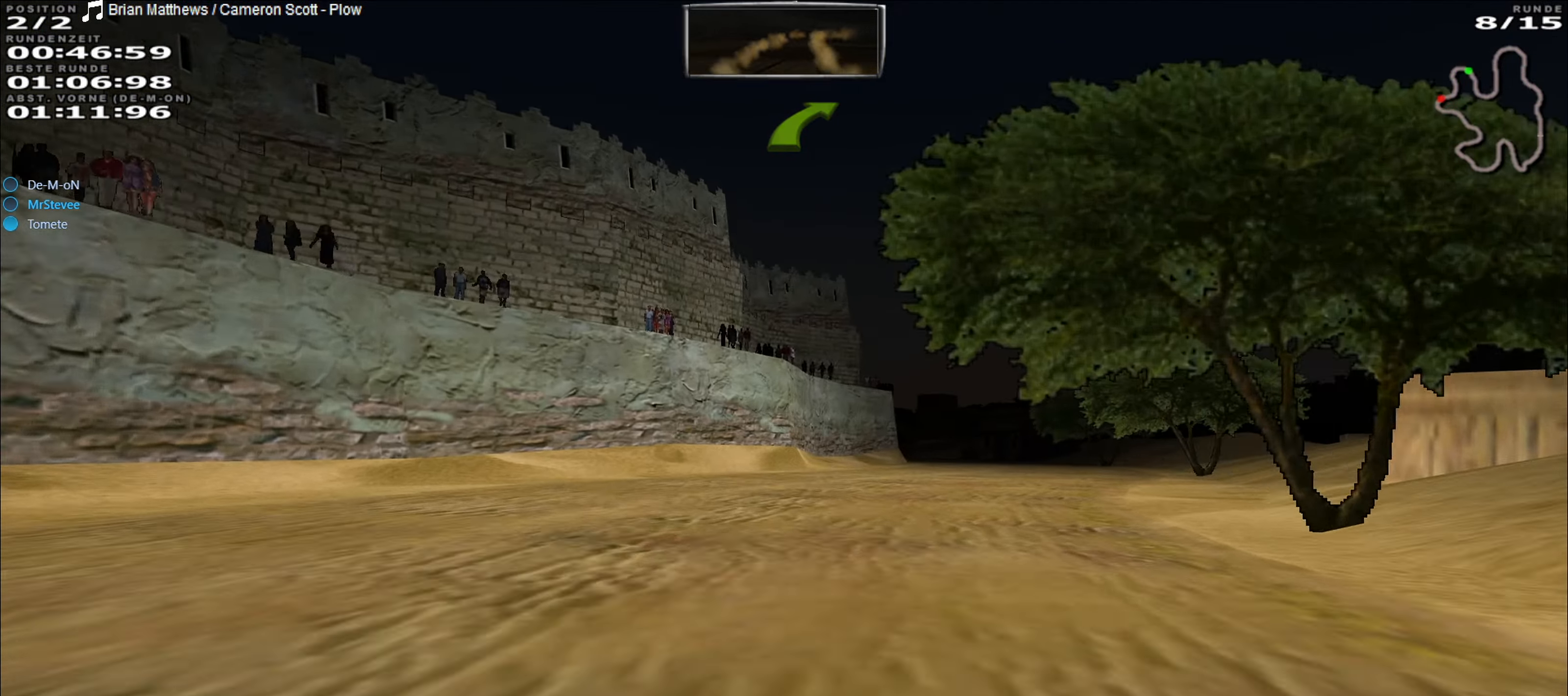
{"buttons": ["R2"], "left_stick": "center", "events": [[50, "left_stick", "right"], [383, "left_stick", "center"]]}
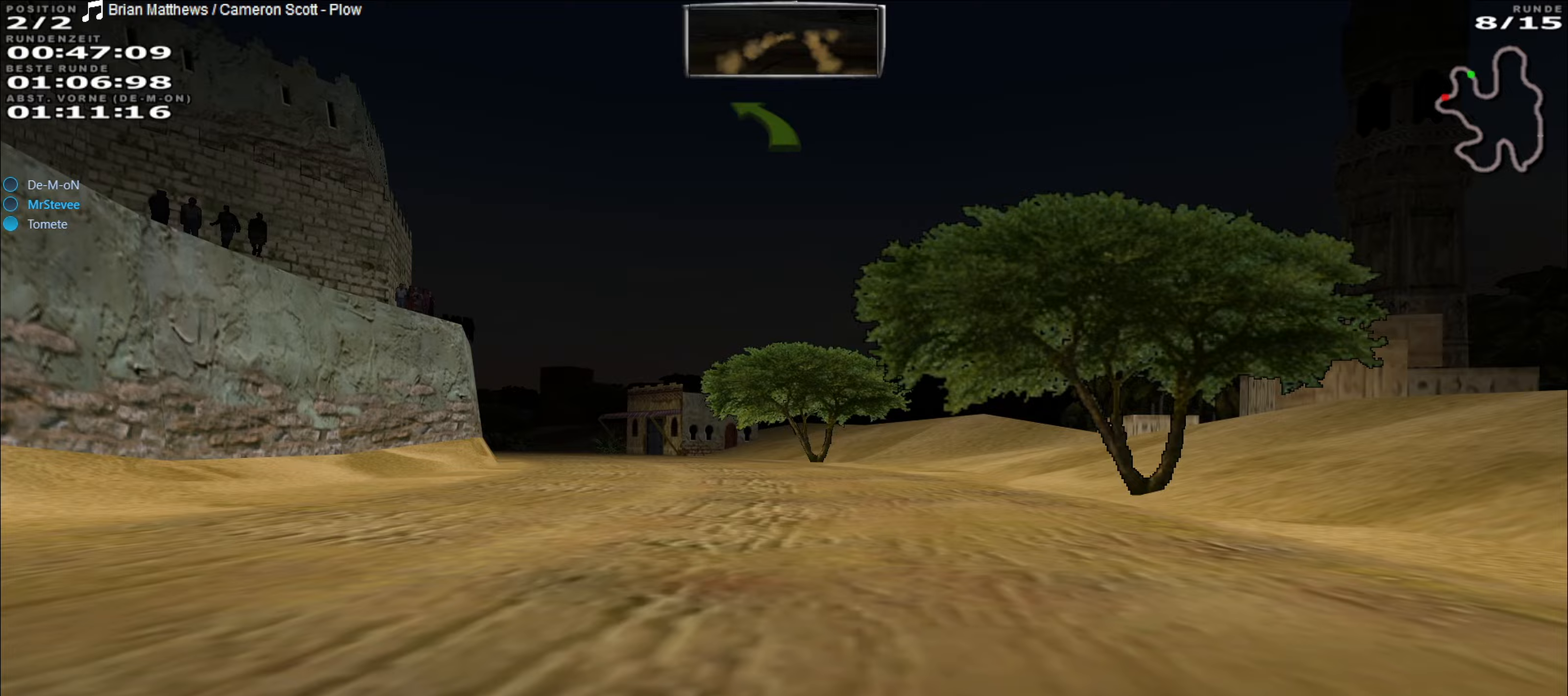
{"buttons": ["R2"], "left_stick": "left", "events": [[50, "left_stick", "left"], [200, "left_stick", "center"], [417, "left_stick", "left"]]}
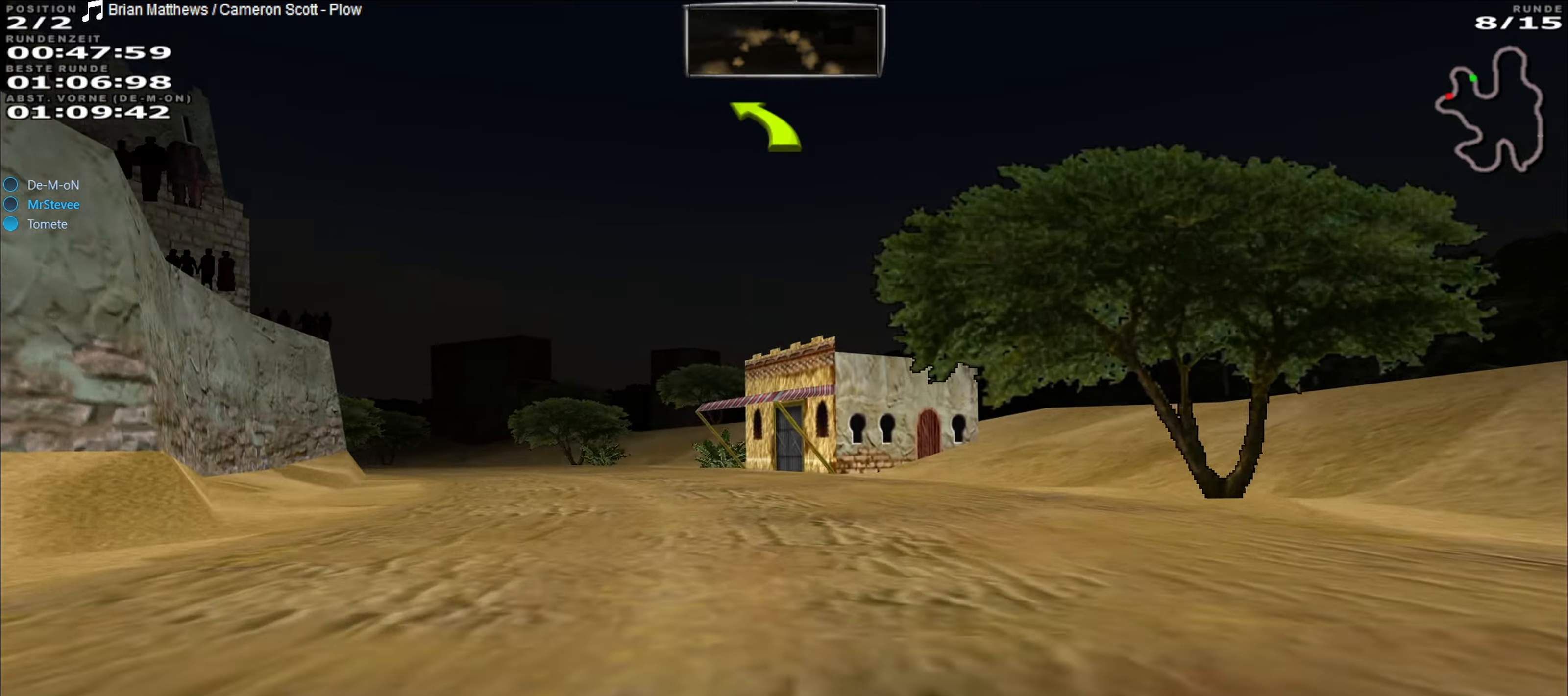
{"buttons": ["R2"], "left_stick": "left", "events": [[267, "left_stick", "center"], [500, "left_stick", "left"]]}
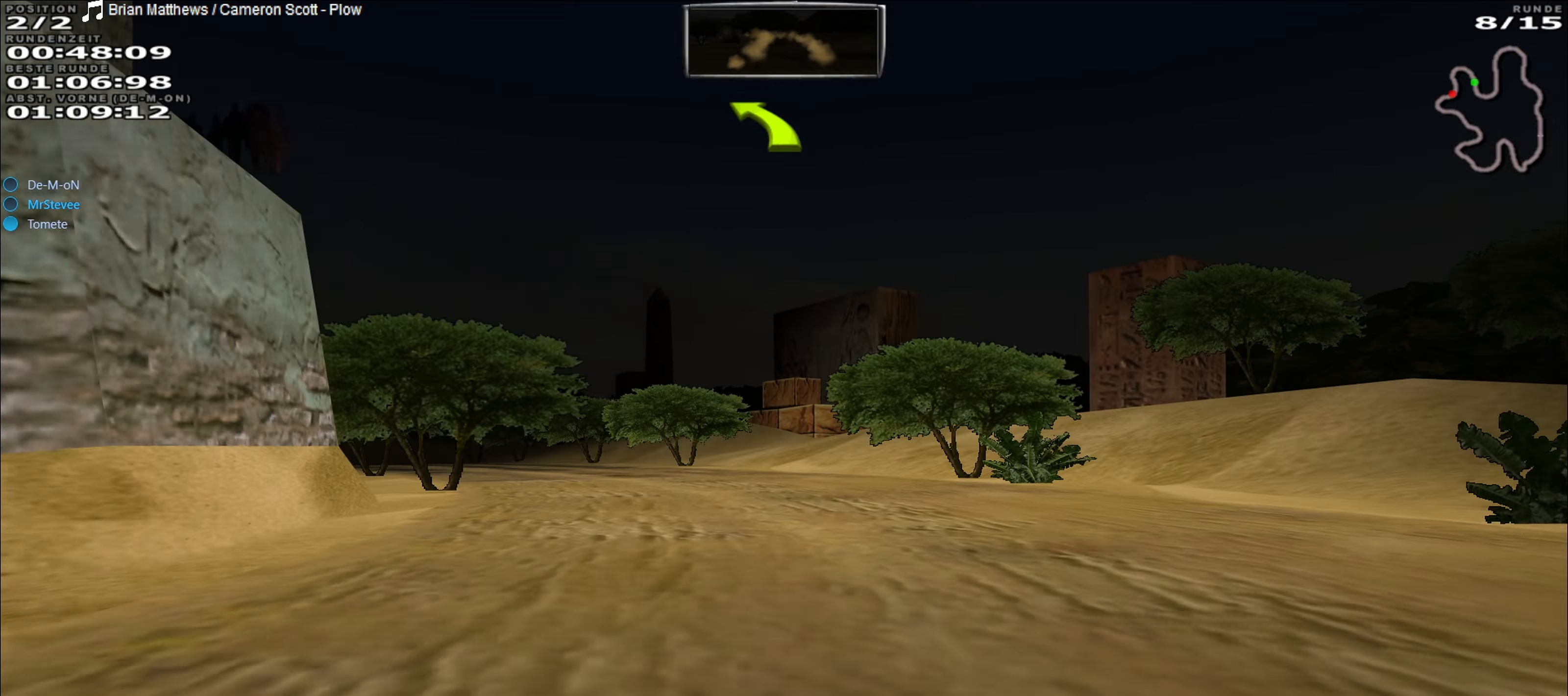
{"buttons": ["R2"], "left_stick": "left", "events": [[333, "left_stick", "center"], [500, "left_stick", "left"]]}
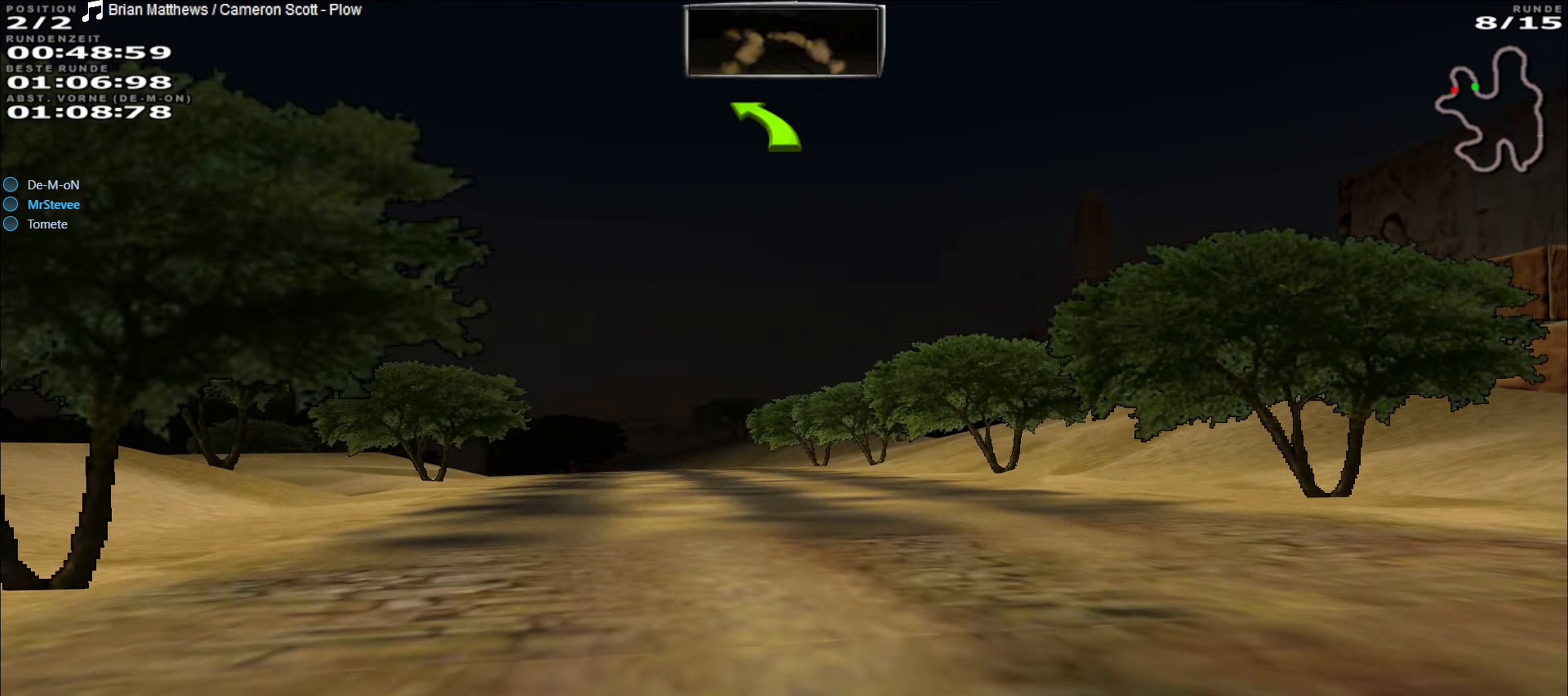
{"buttons": ["R2"], "left_stick": "left", "events": [[183, "left_stick", "center"], [417, "left_stick", "left"]]}
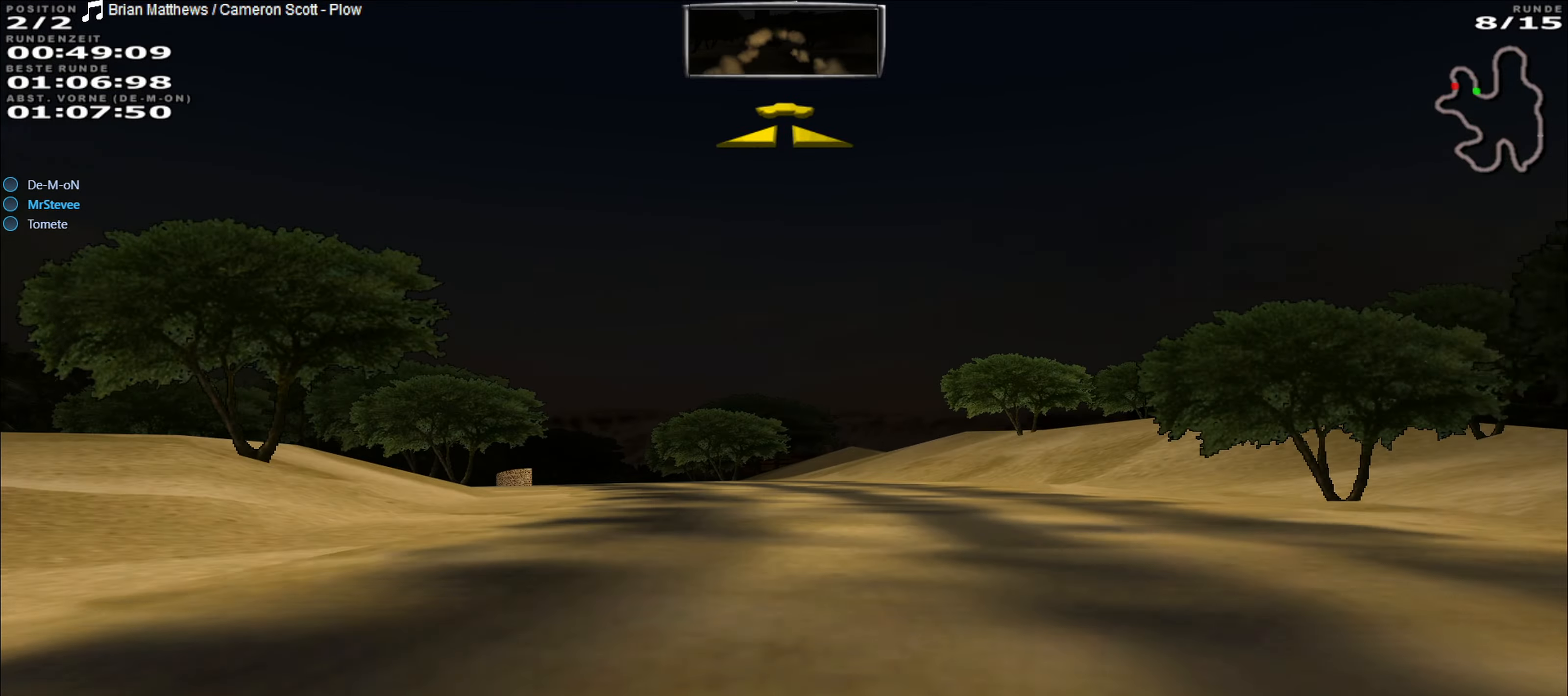
{"buttons": ["R2"], "left_stick": "center", "events": [[50, "left_stick", "center"], [250, "left_stick", "left"], [483, "left_stick", "center"]]}
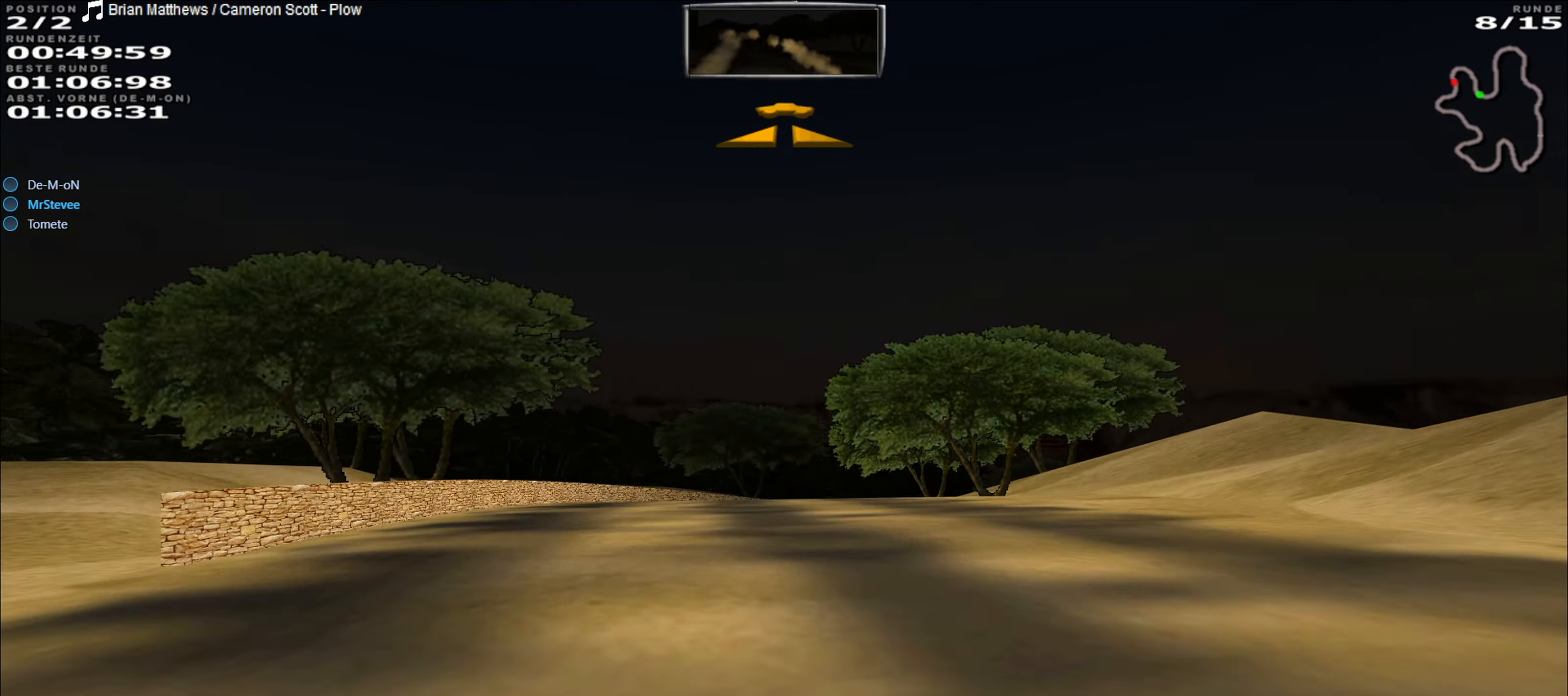
{"buttons": ["R2"], "left_stick": "center", "events": [[317, "left_stick", "right"], [500, "left_stick", "center"]]}